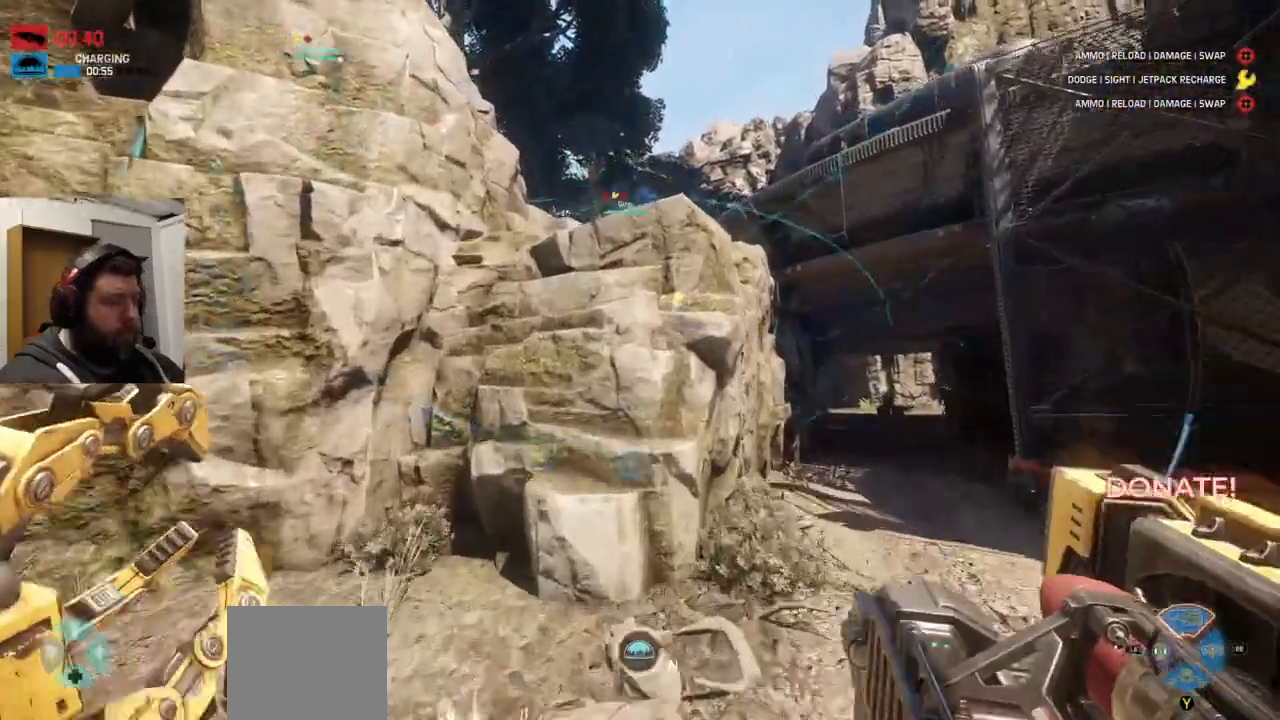
Gameplay with a controller (PlayStation layout); each line is a JSON object with the inputs held at the frame after it (dt_ms = milliseconds from this image to that frame). "events" lists button and stick changes between this image and that frame as [ms after this image, input, new state], when the widget could be followed in between.
{"dt_ms": 500, "buttons": ["CROSS"], "left_stick": "up", "right_stick": "center", "events": []}
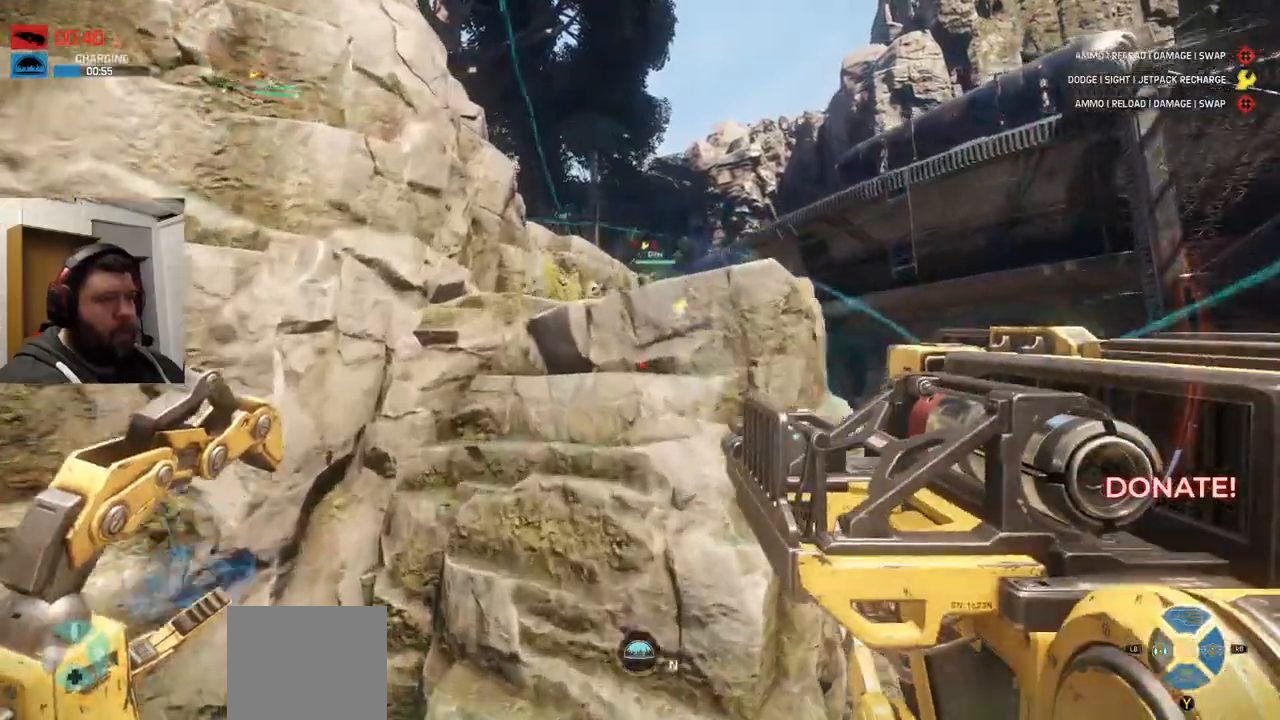
{"dt_ms": 500, "buttons": ["CROSS"], "left_stick": "up", "right_stick": "center", "events": []}
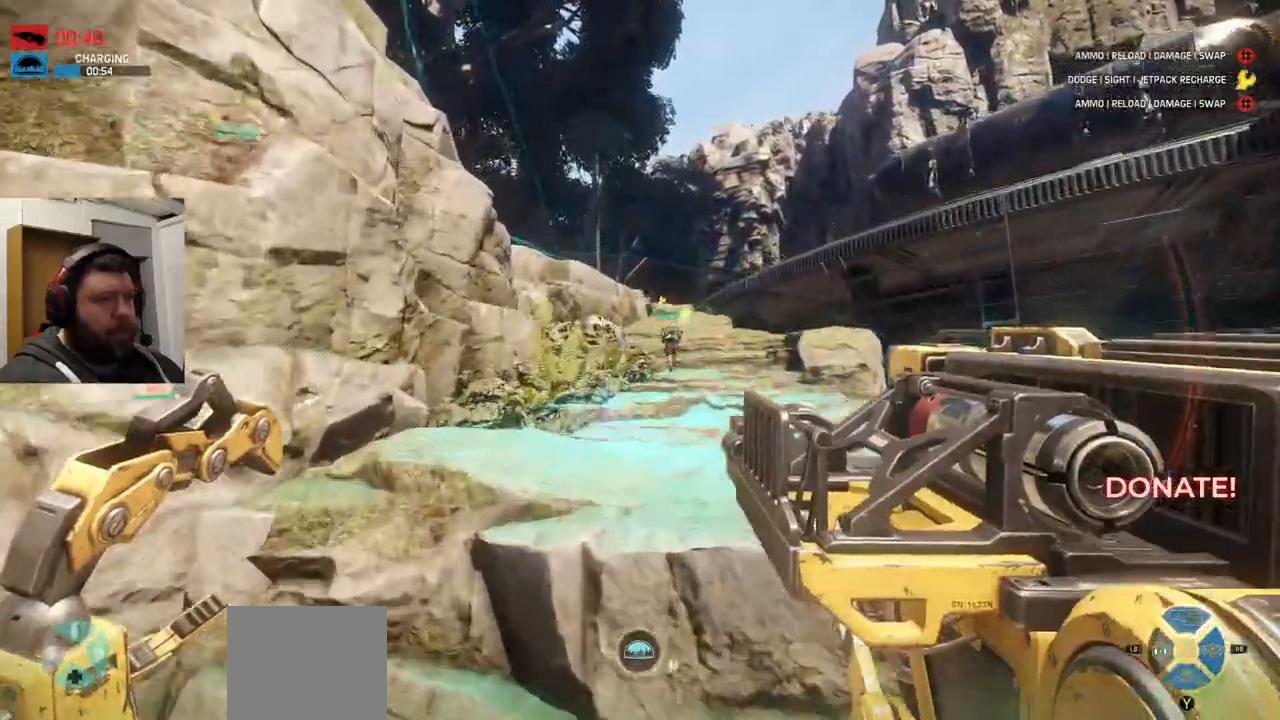
{"dt_ms": 500, "buttons": [], "left_stick": "up", "right_stick": "center", "events": [[17, "CROSS", "up"]]}
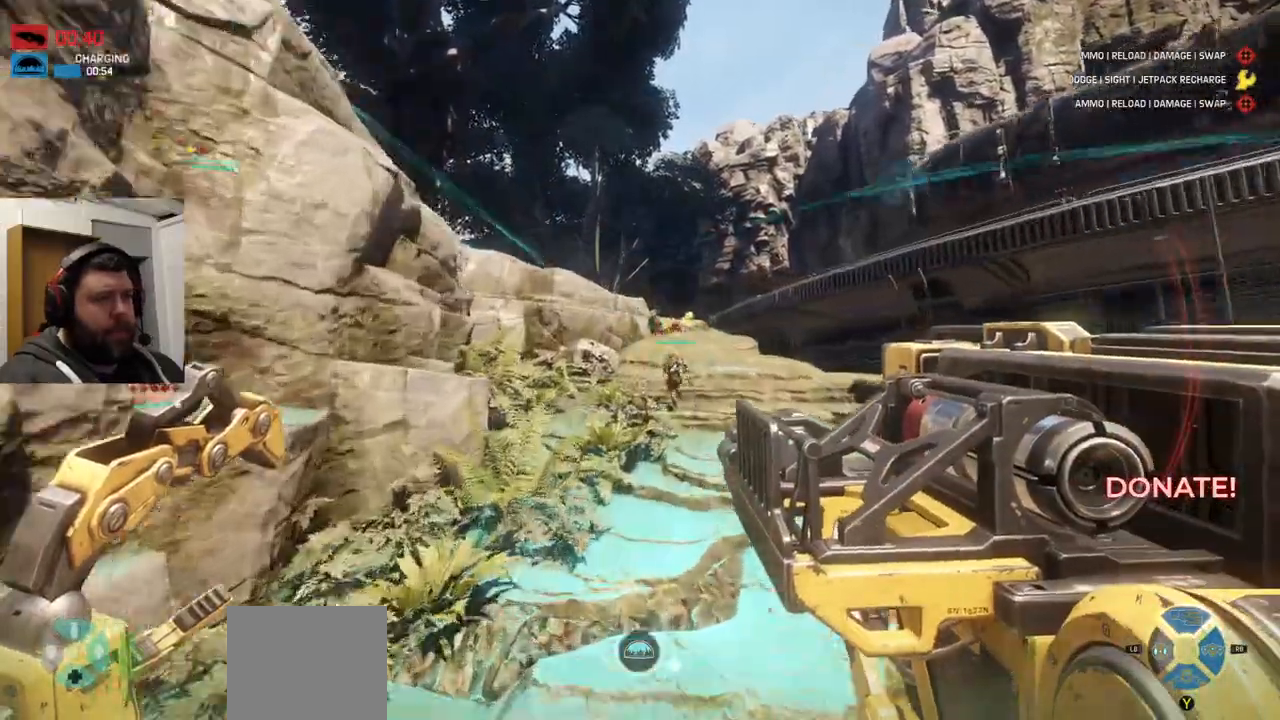
{"dt_ms": 500, "buttons": [], "left_stick": "up", "right_stick": "center", "events": []}
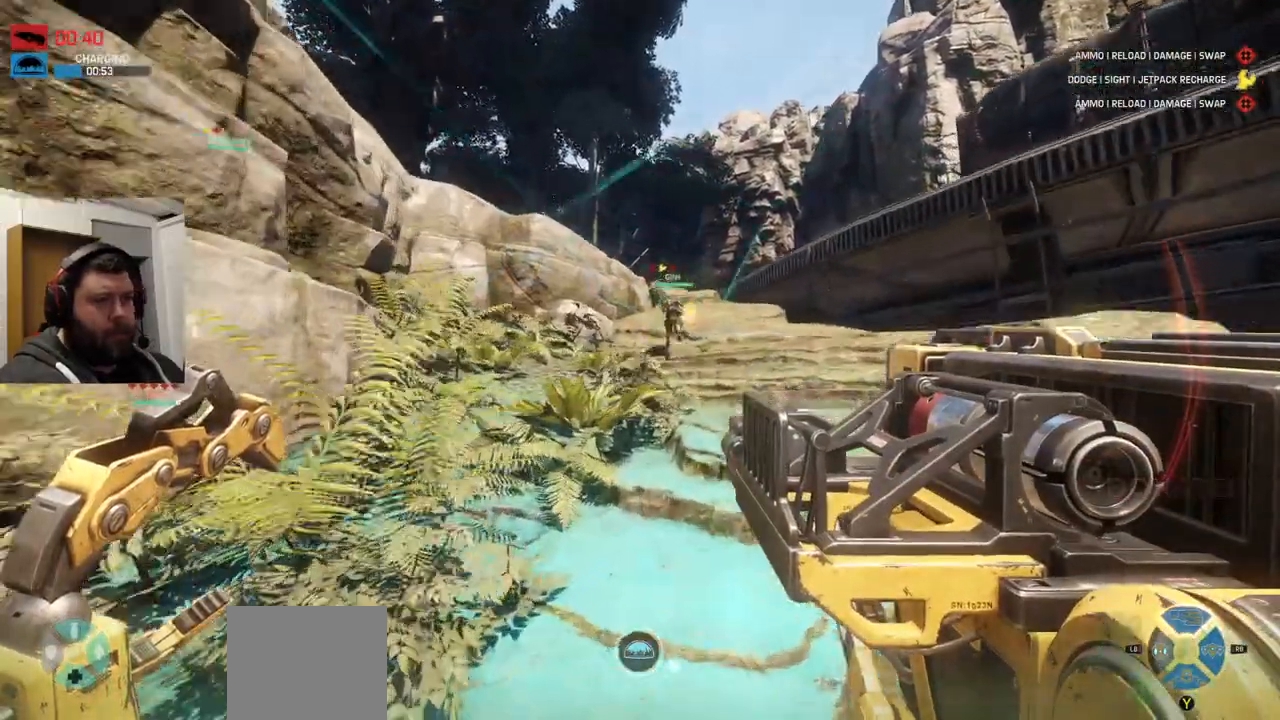
{"dt_ms": 500, "buttons": [], "left_stick": "up", "right_stick": "center"}
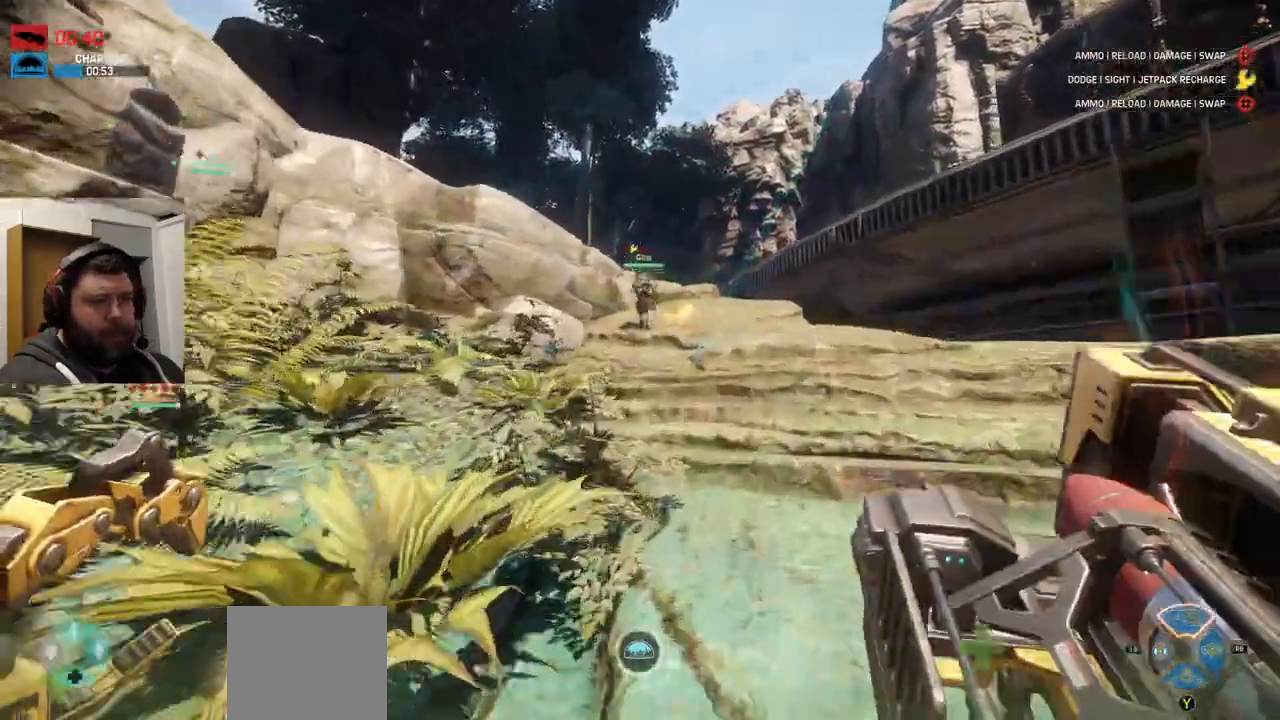
{"dt_ms": 500, "buttons": [], "left_stick": "up", "right_stick": "center", "events": []}
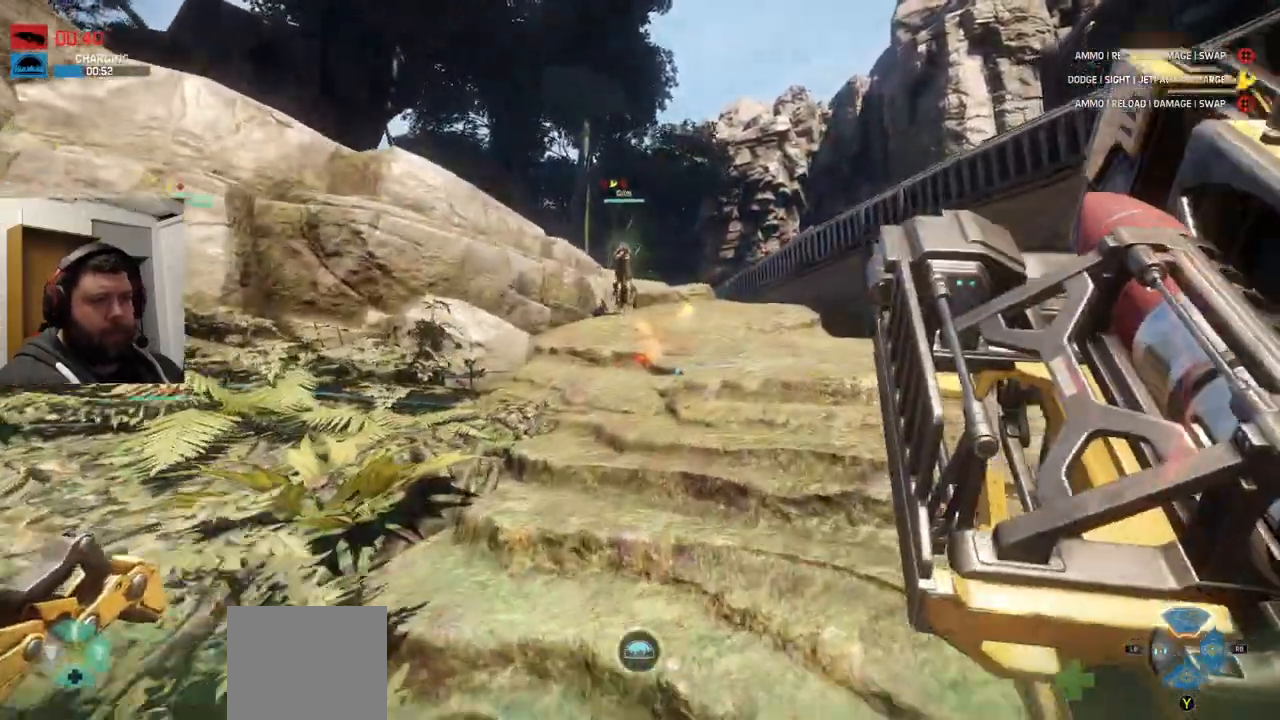
{"dt_ms": 500, "buttons": [], "left_stick": "up", "right_stick": "center", "events": []}
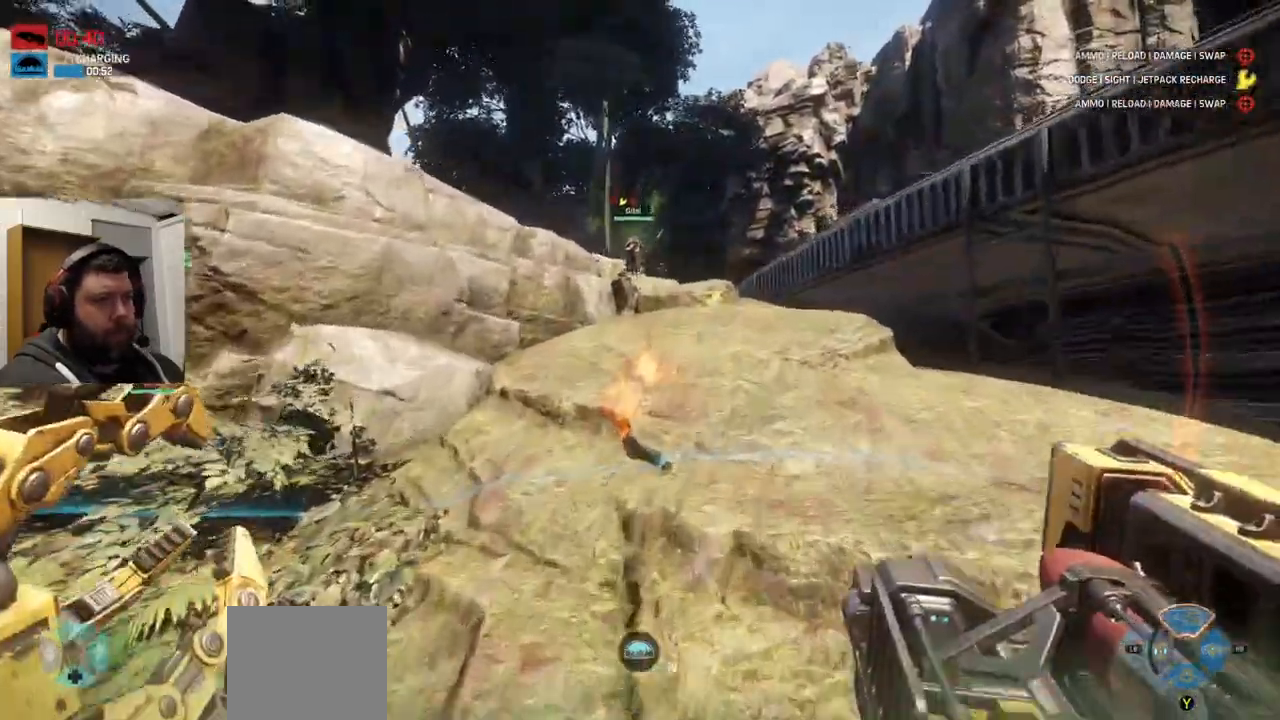
{"dt_ms": 1000, "buttons": [], "left_stick": "up", "right_stick": "center"}
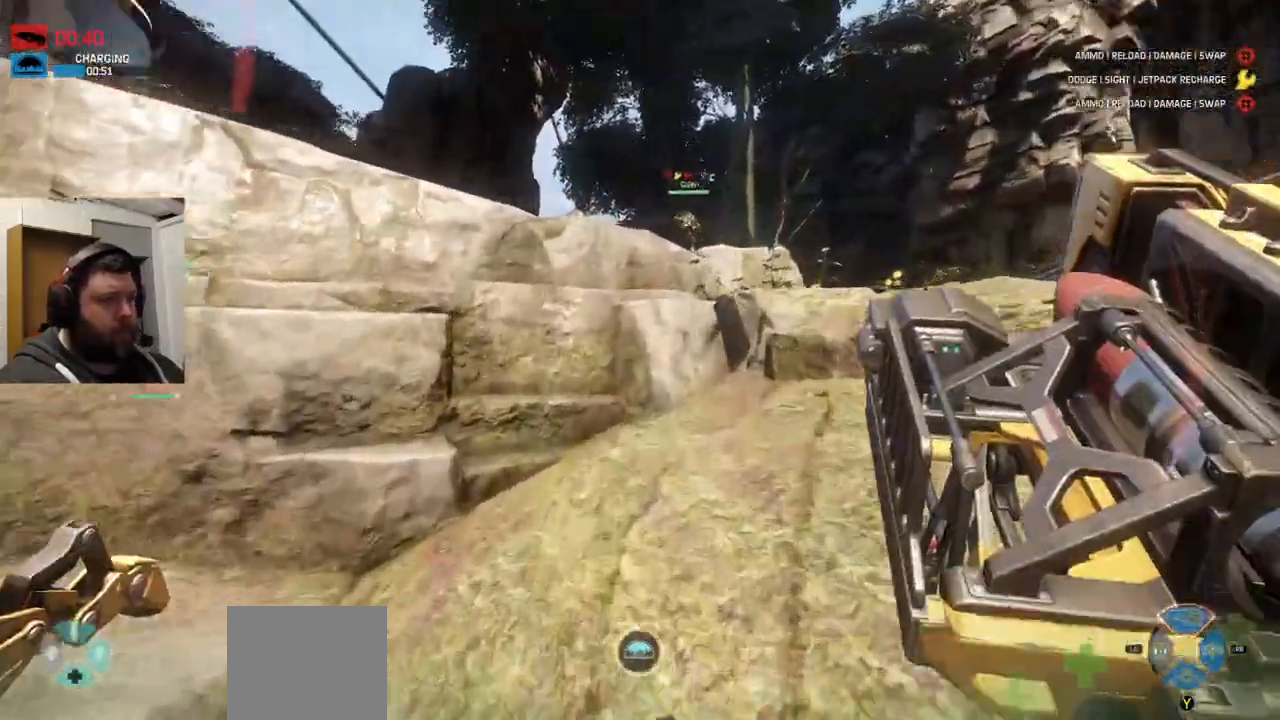
{"dt_ms": 500, "buttons": ["CROSS"], "left_stick": "up-left", "right_stick": "center", "events": [[117, "CROSS", "down"], [417, "left_stick", "up-left"]]}
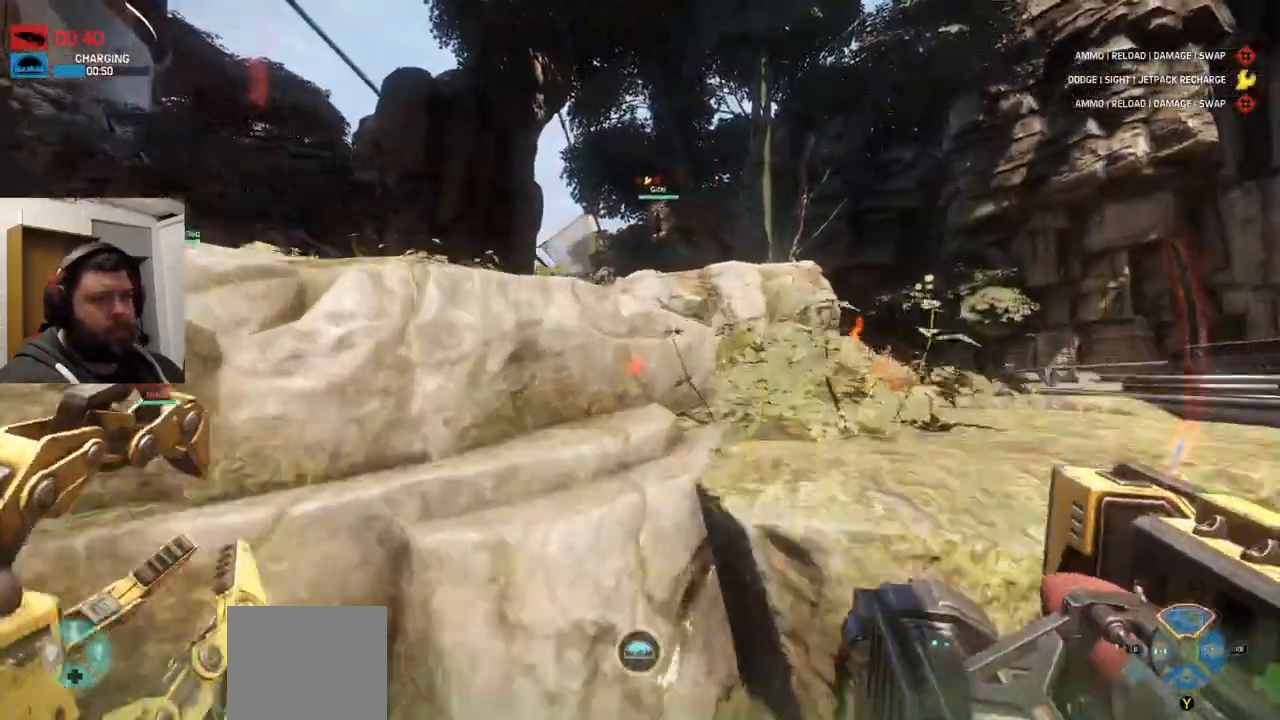
{"dt_ms": 500, "buttons": [], "left_stick": "up-left", "right_stick": "center", "events": [[333, "CROSS", "up"]]}
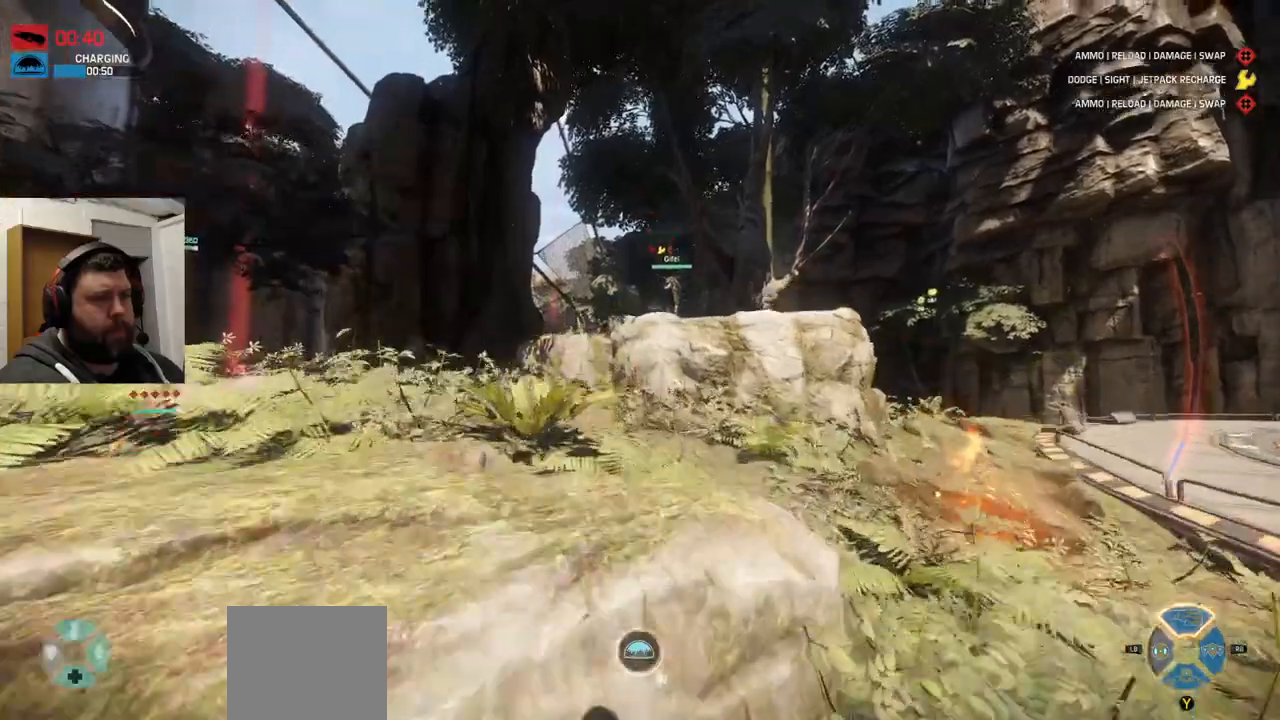
{"dt_ms": 500, "buttons": [], "left_stick": "up-left", "right_stick": "center", "events": [[117, "right_stick", "up-left"], [233, "right_stick", "center"]]}
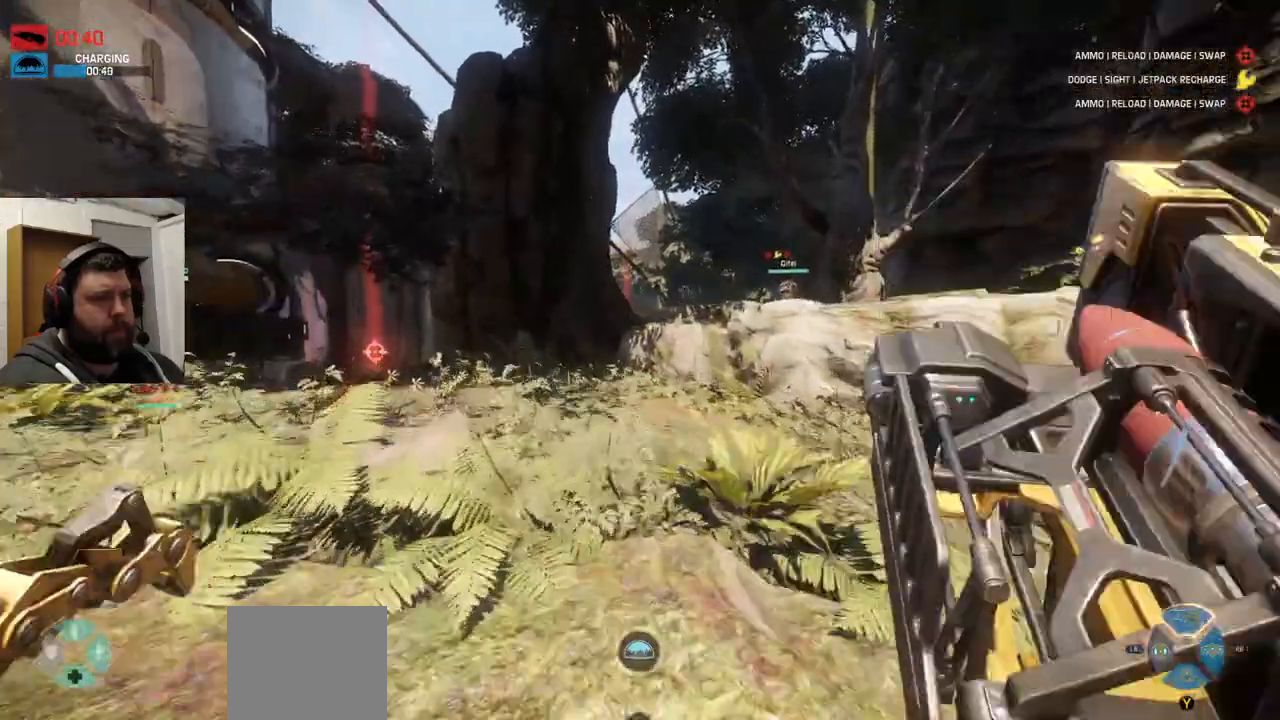
{"dt_ms": 500, "buttons": [], "left_stick": "up-left", "right_stick": "center", "events": [[150, "L1", "down"], [200, "L1", "up"], [317, "L1", "down"], [450, "L1", "up"]]}
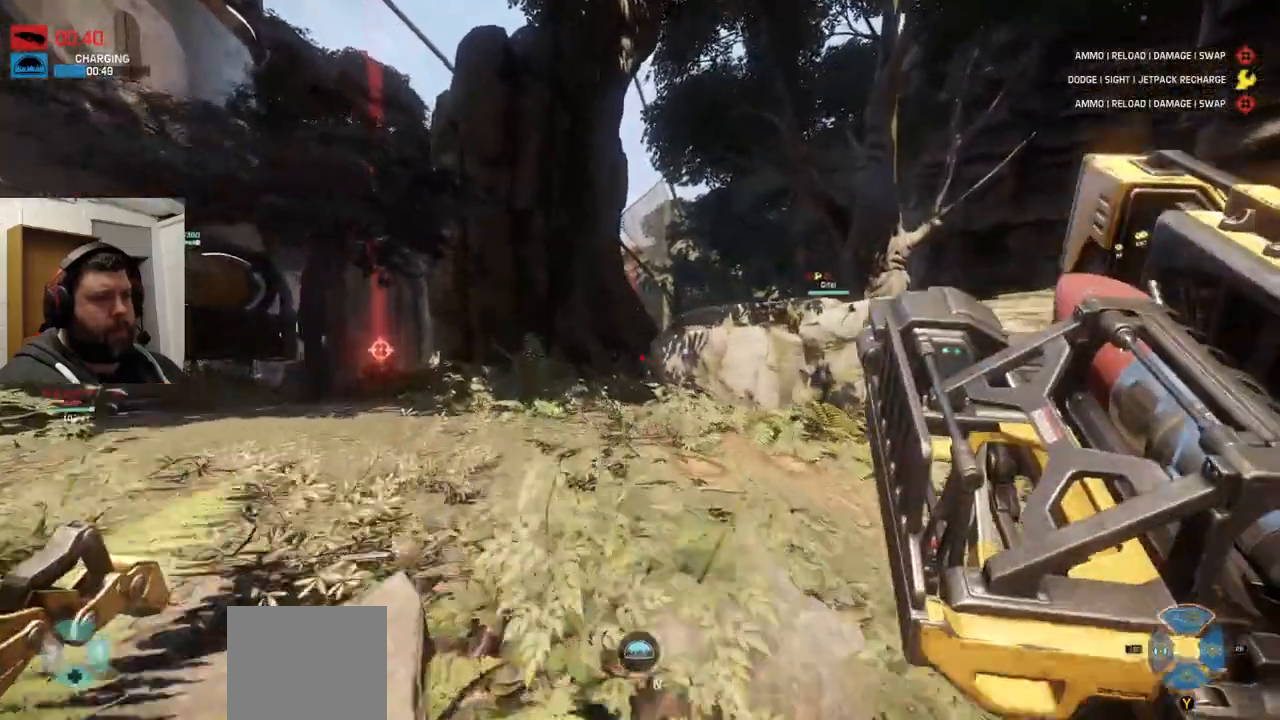
{"dt_ms": 500, "buttons": [], "left_stick": "up-left", "right_stick": "center", "events": [[33, "L1", "down"], [117, "L1", "up"]]}
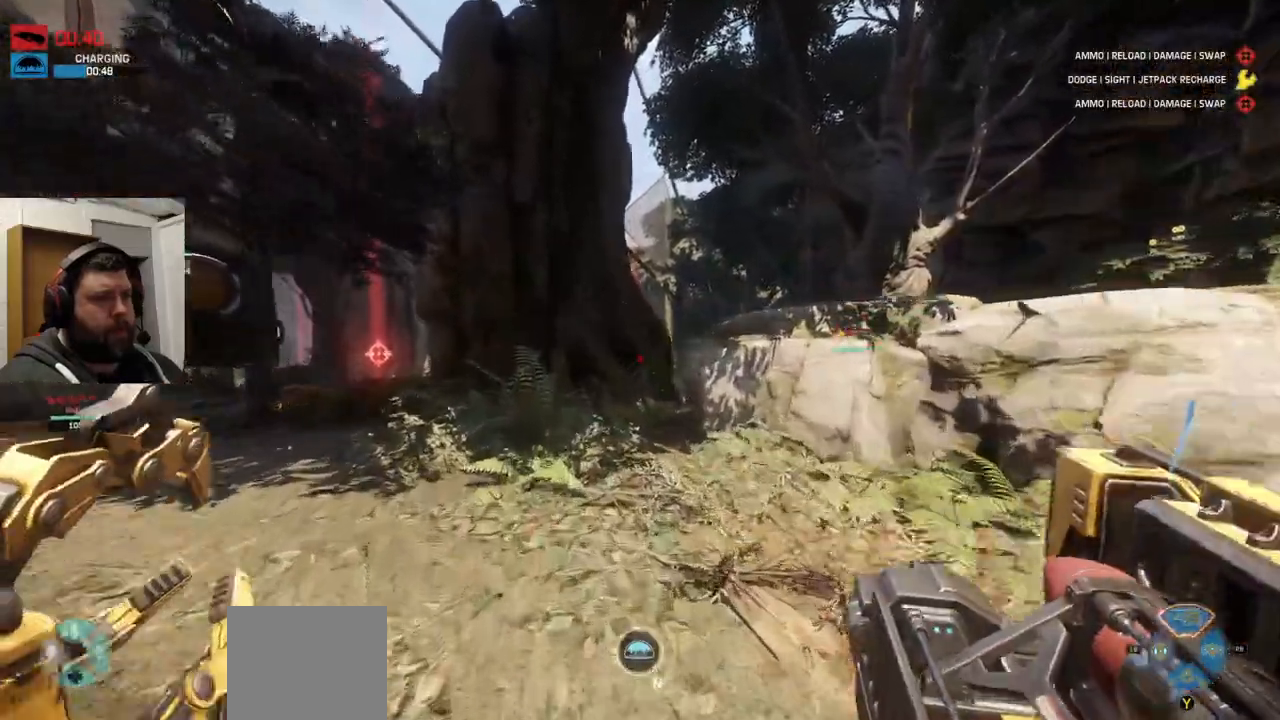
{"dt_ms": 500, "buttons": [], "left_stick": "up", "right_stick": "up-left", "events": [[33, "L1", "down"], [150, "L1", "up"], [433, "right_stick", "up-left"], [483, "left_stick", "up"]]}
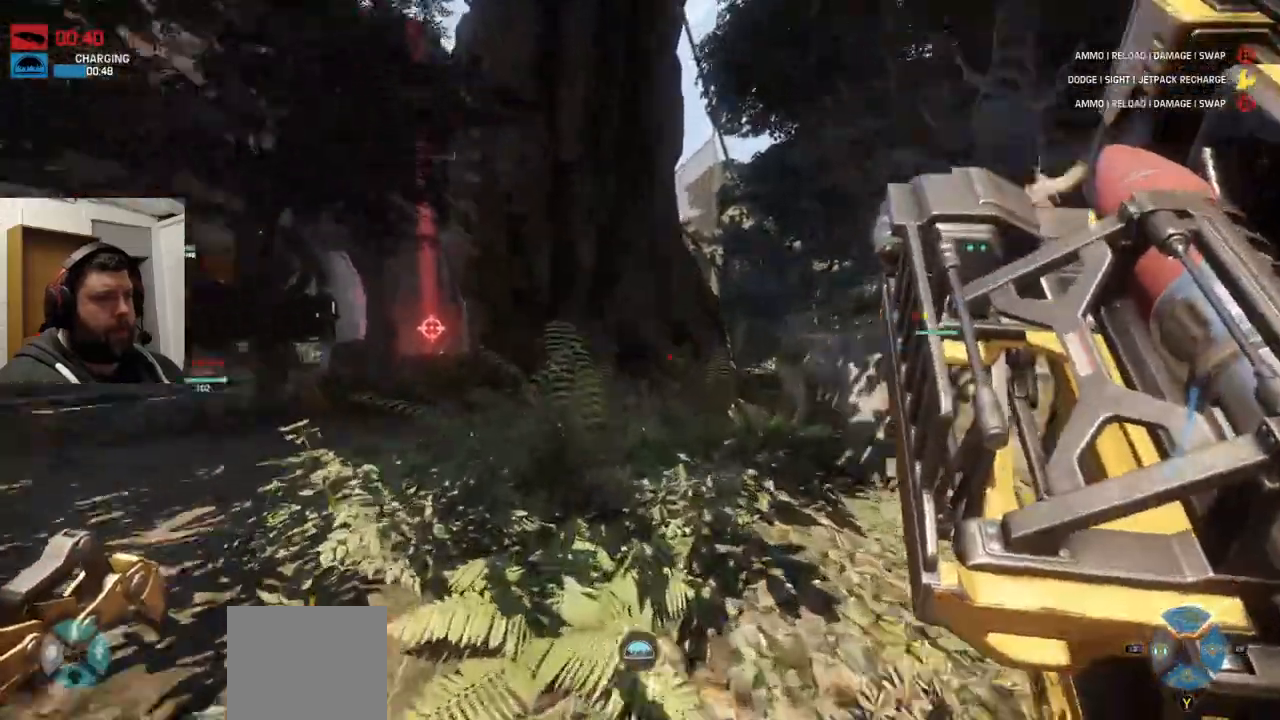
{"dt_ms": 500, "buttons": [], "left_stick": "up-right", "right_stick": "center", "events": [[117, "right_stick", "center"], [133, "left_stick", "up-right"]]}
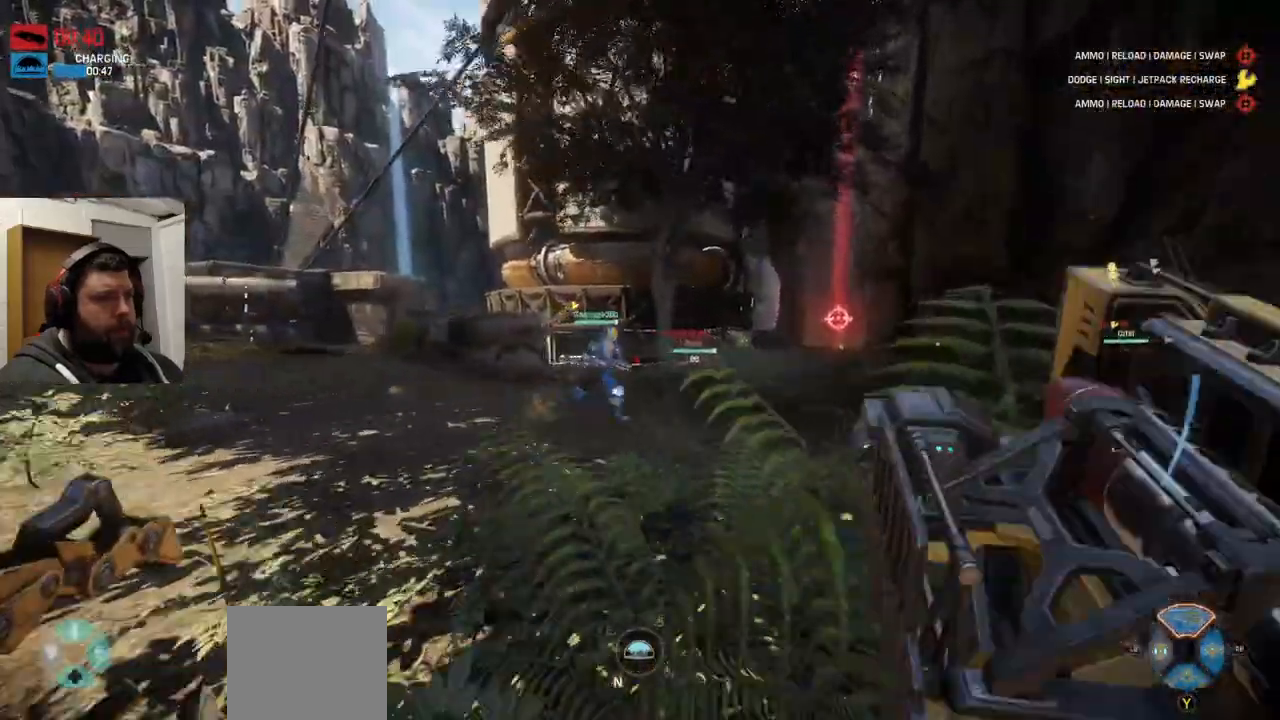
{"dt_ms": 500, "buttons": [], "left_stick": "up", "right_stick": "center", "events": [[50, "right_stick", "right"], [200, "left_stick", "up"], [417, "right_stick", "center"]]}
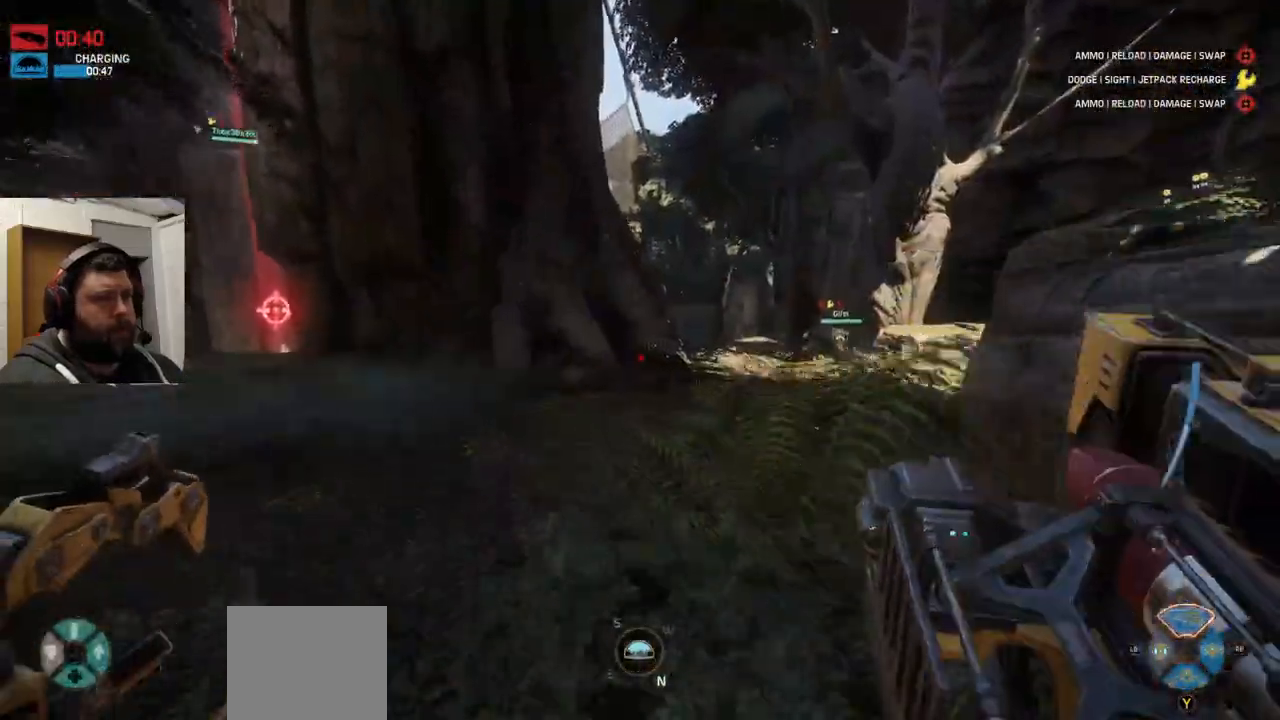
{"dt_ms": 500, "buttons": [], "left_stick": "up", "right_stick": "left", "events": [[100, "right_stick", "right"], [433, "right_stick", "left"]]}
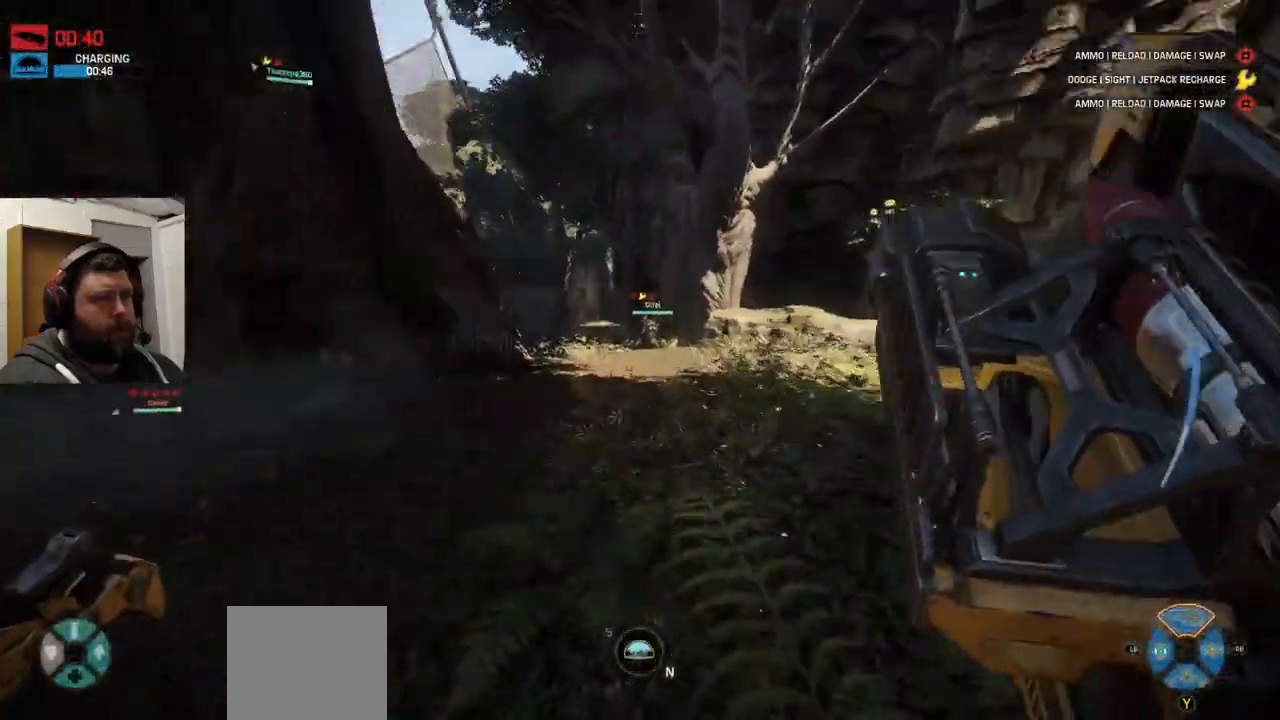
{"dt_ms": 500, "buttons": ["CROSS"], "left_stick": "up", "right_stick": "center", "events": [[50, "right_stick", "center"], [167, "CROSS", "down"], [233, "CROSS", "up"], [317, "CROSS", "down"]]}
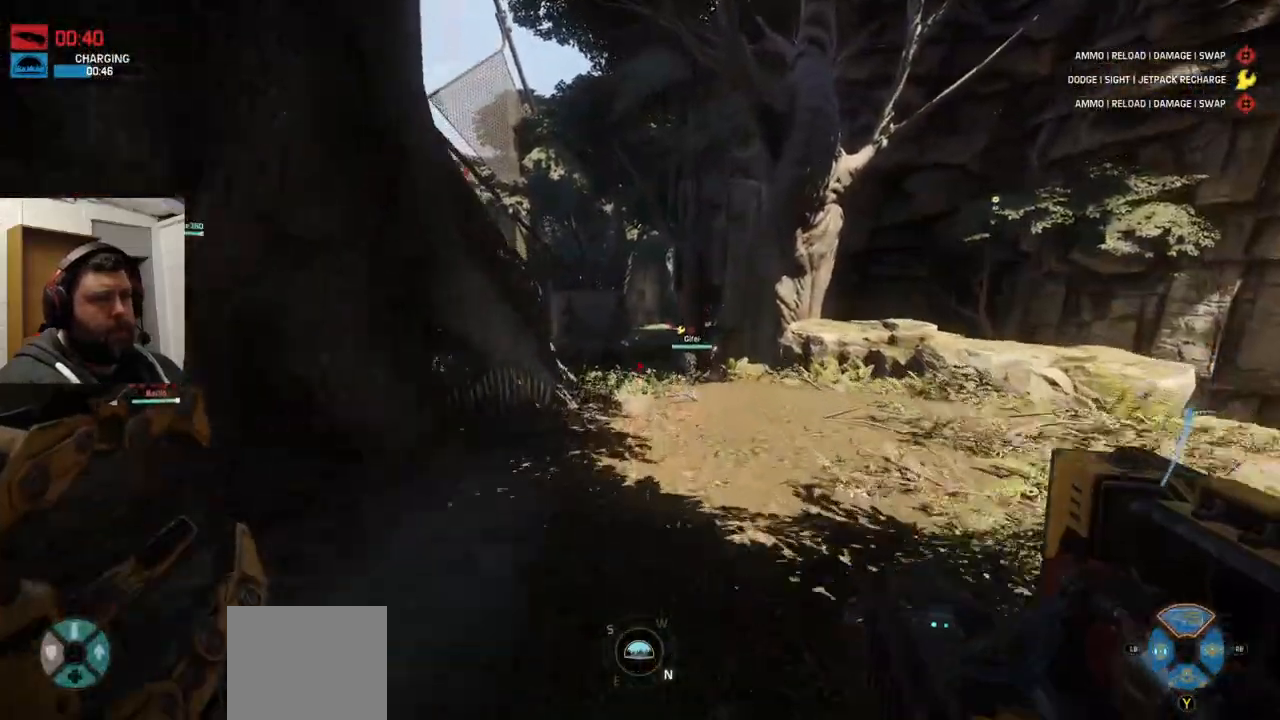
{"dt_ms": 500, "buttons": [], "left_stick": "up", "right_stick": "center", "events": [[83, "CROSS", "up"]]}
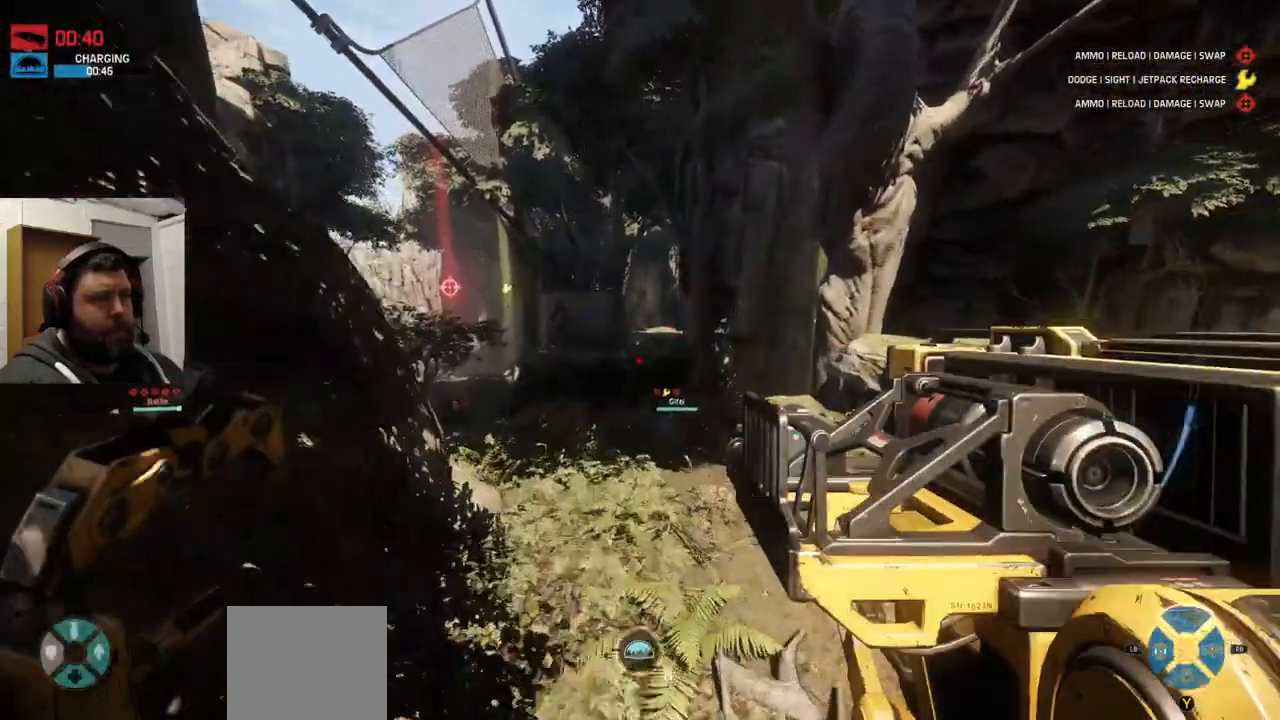
{"dt_ms": 500, "buttons": [], "left_stick": "up", "right_stick": "center", "events": [[67, "right_stick", "up-left"], [200, "right_stick", "center"]]}
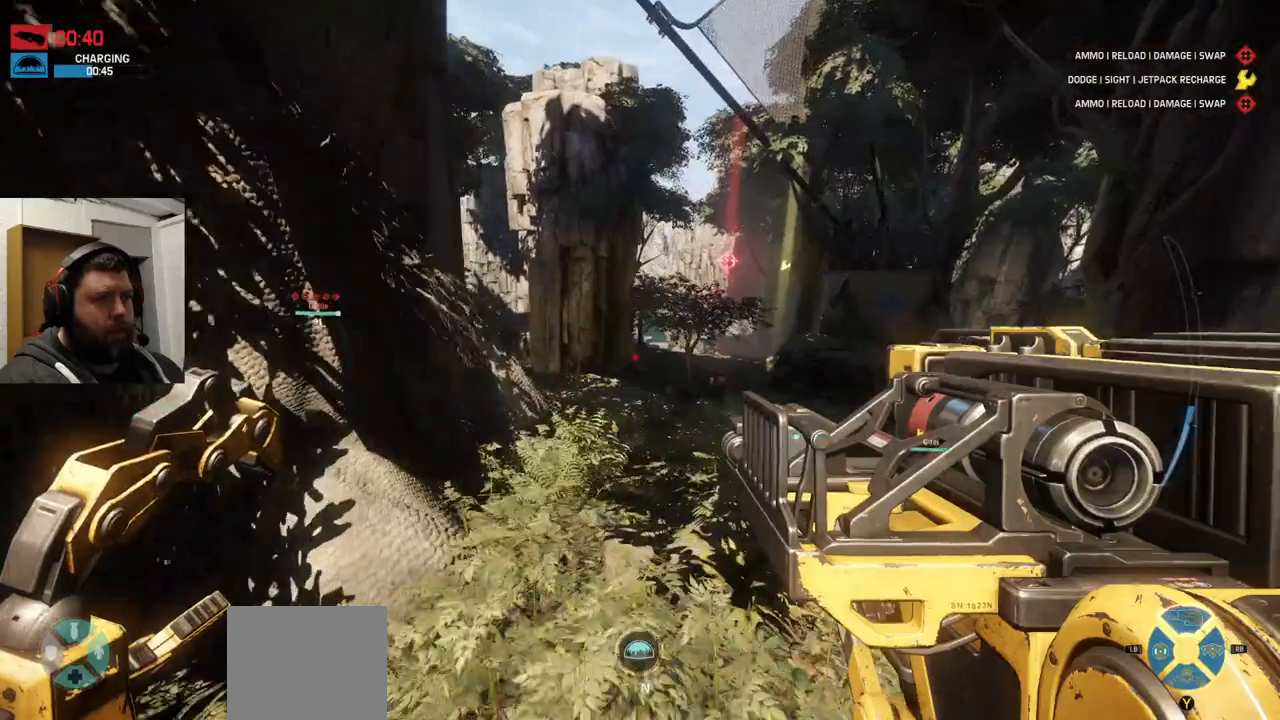
{"dt_ms": 500, "buttons": [], "left_stick": "up", "right_stick": "right", "events": [[450, "right_stick", "right"]]}
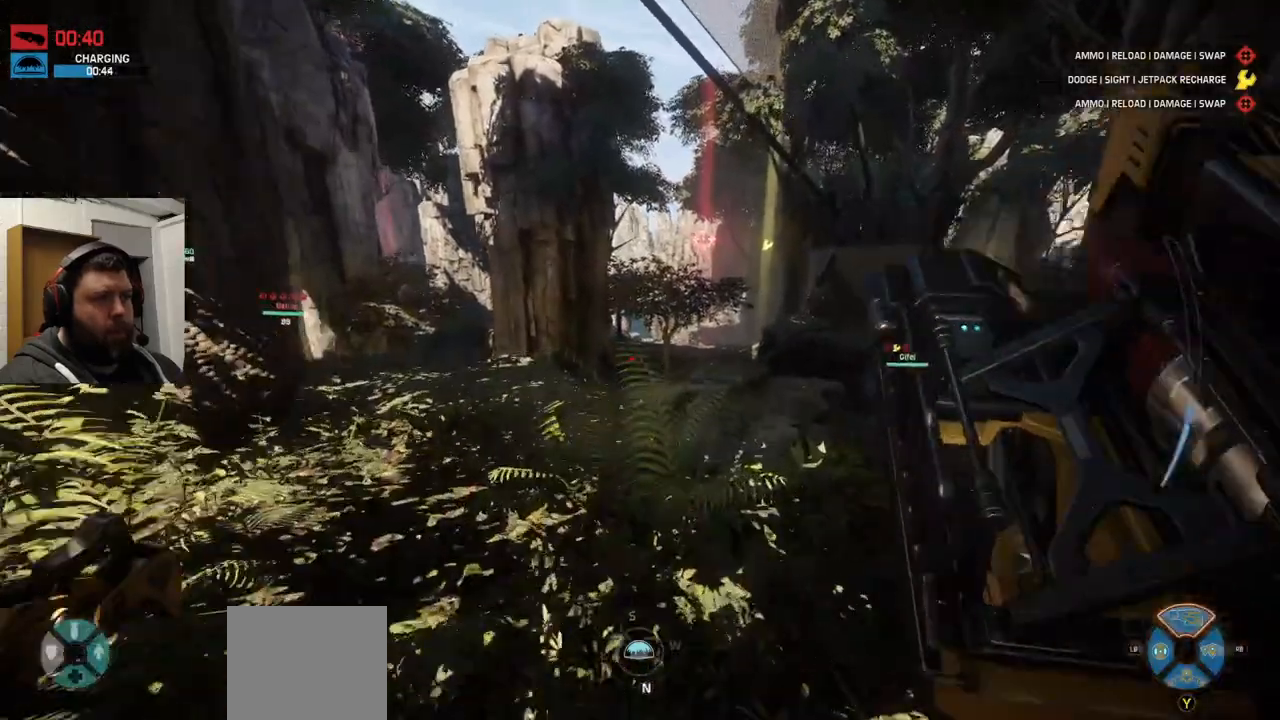
{"dt_ms": 500, "buttons": [], "left_stick": "up", "right_stick": "center", "events": [[83, "right_stick", "center"]]}
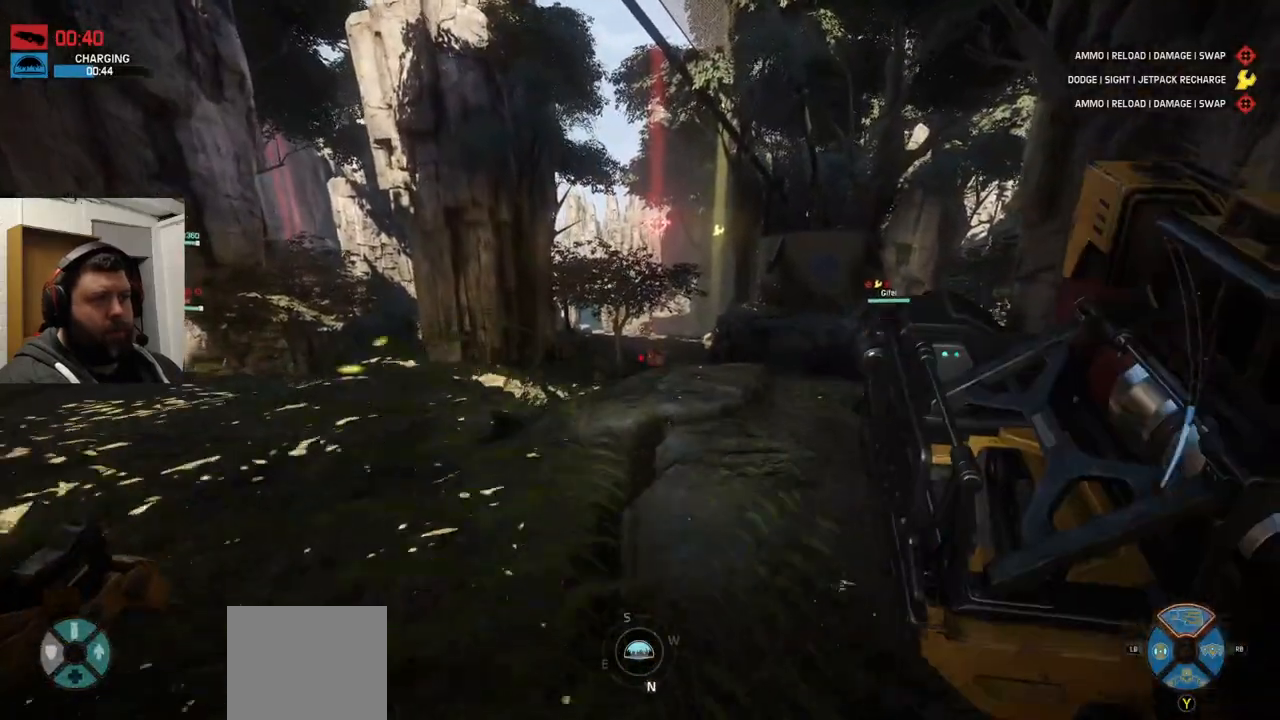
{"dt_ms": 500, "buttons": [], "left_stick": "up", "right_stick": "center", "events": []}
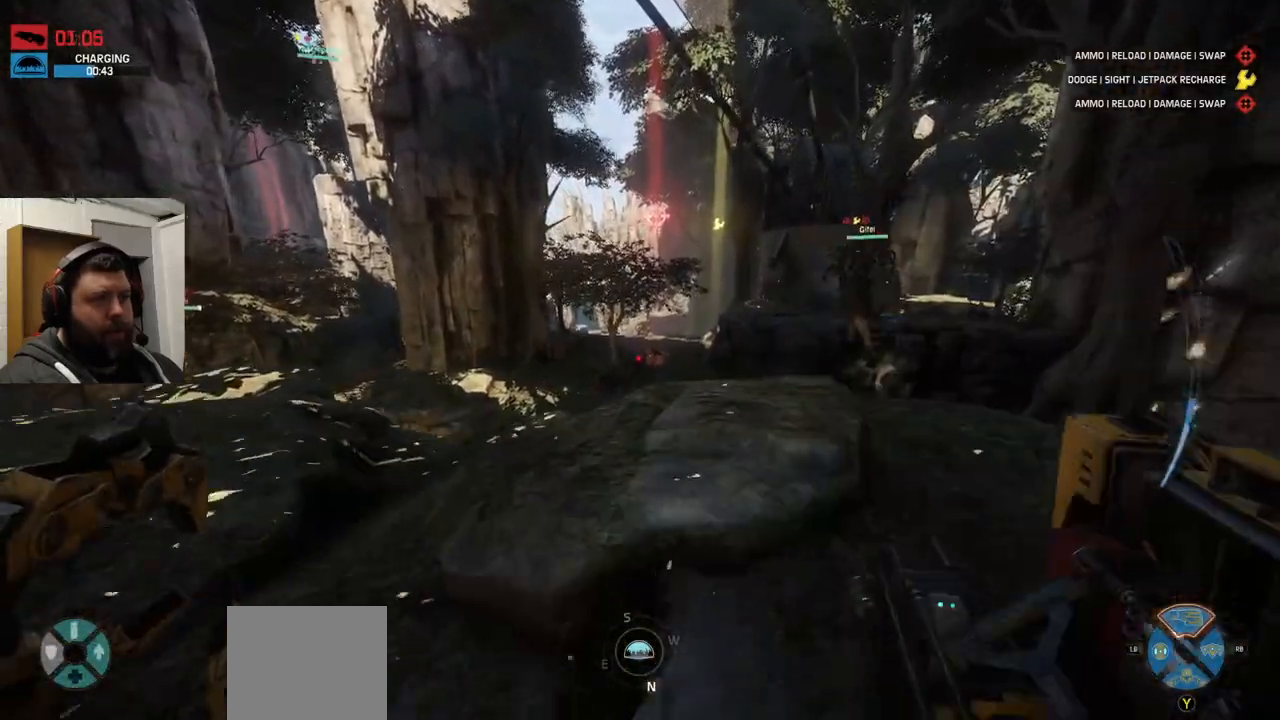
{"dt_ms": 500, "buttons": [], "left_stick": "up", "right_stick": "center", "events": [[67, "right_stick", "right"], [117, "right_stick", "center"], [433, "right_stick", "left"], [483, "right_stick", "center"]]}
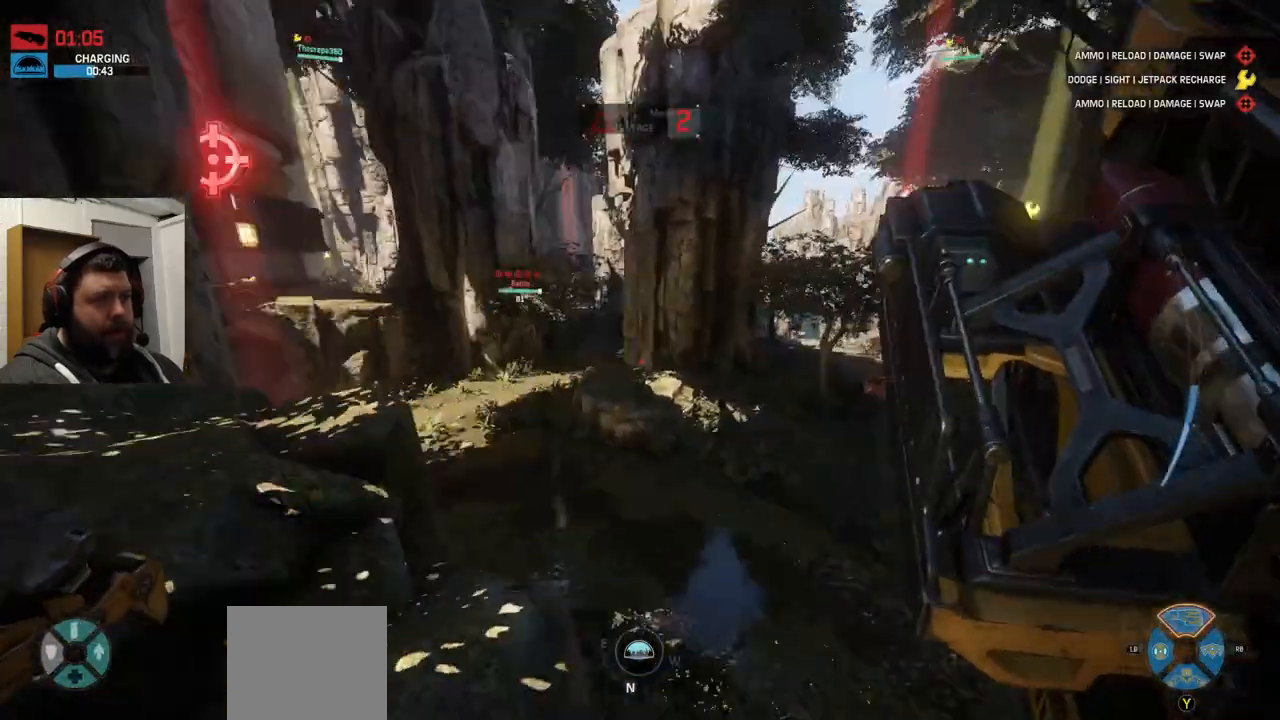
{"dt_ms": 500, "buttons": ["CROSS"], "left_stick": "up", "right_stick": "center", "events": [[150, "CROSS", "down"], [200, "CROSS", "up"], [317, "CROSS", "down"]]}
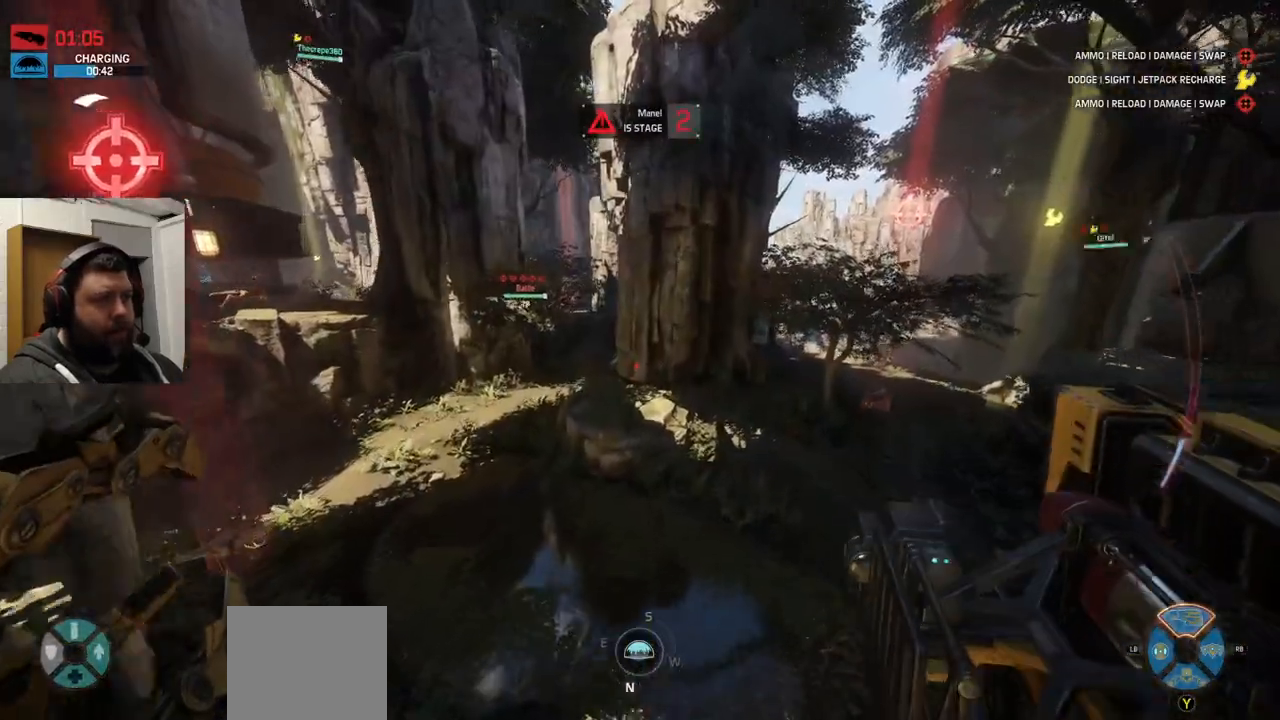
{"dt_ms": 500, "buttons": [], "left_stick": "up", "right_stick": "center", "events": [[417, "CROSS", "up"]]}
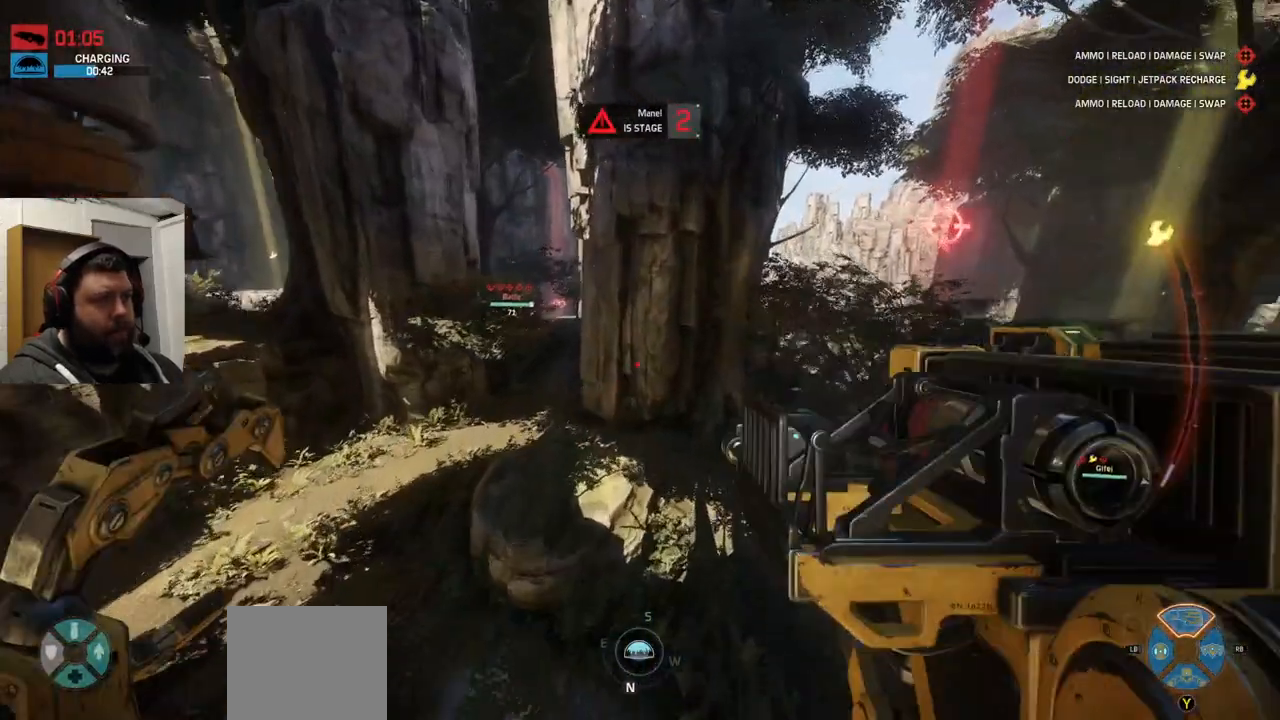
{"dt_ms": 500, "buttons": [], "left_stick": "up", "right_stick": "center", "events": [[383, "right_stick", "right"], [500, "right_stick", "center"]]}
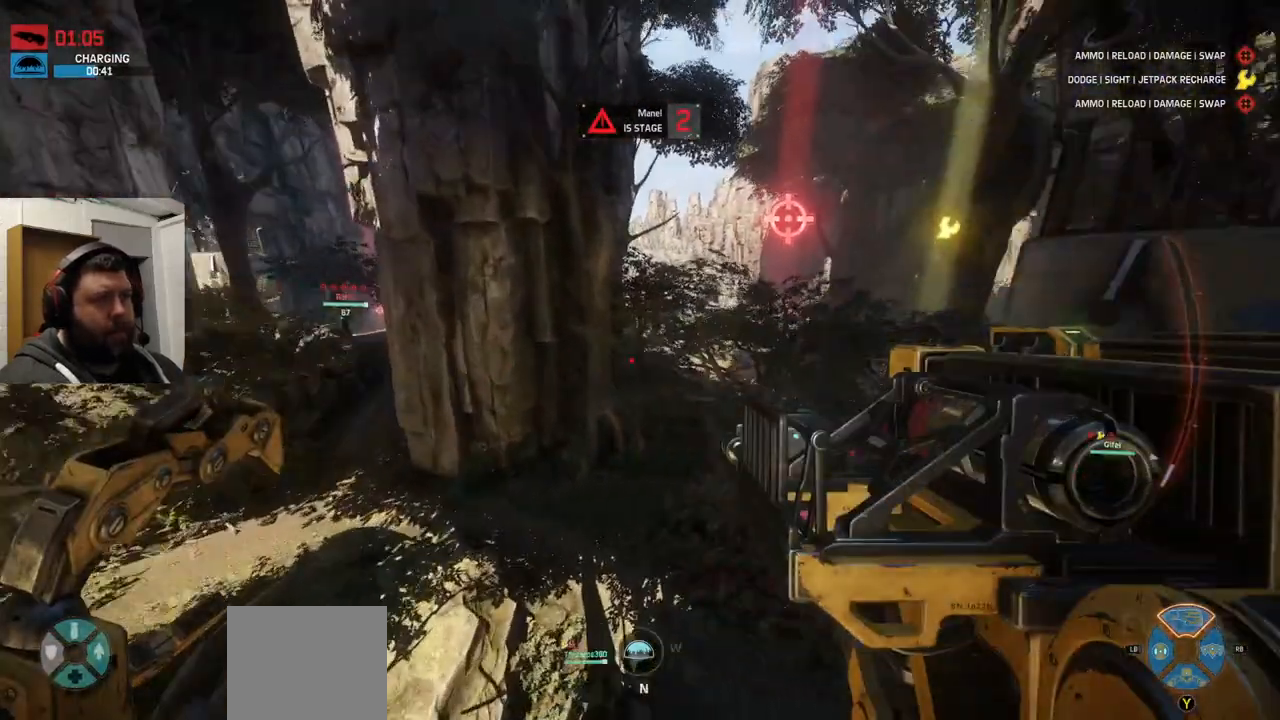
{"dt_ms": 500, "buttons": [], "left_stick": "up", "right_stick": "center", "events": []}
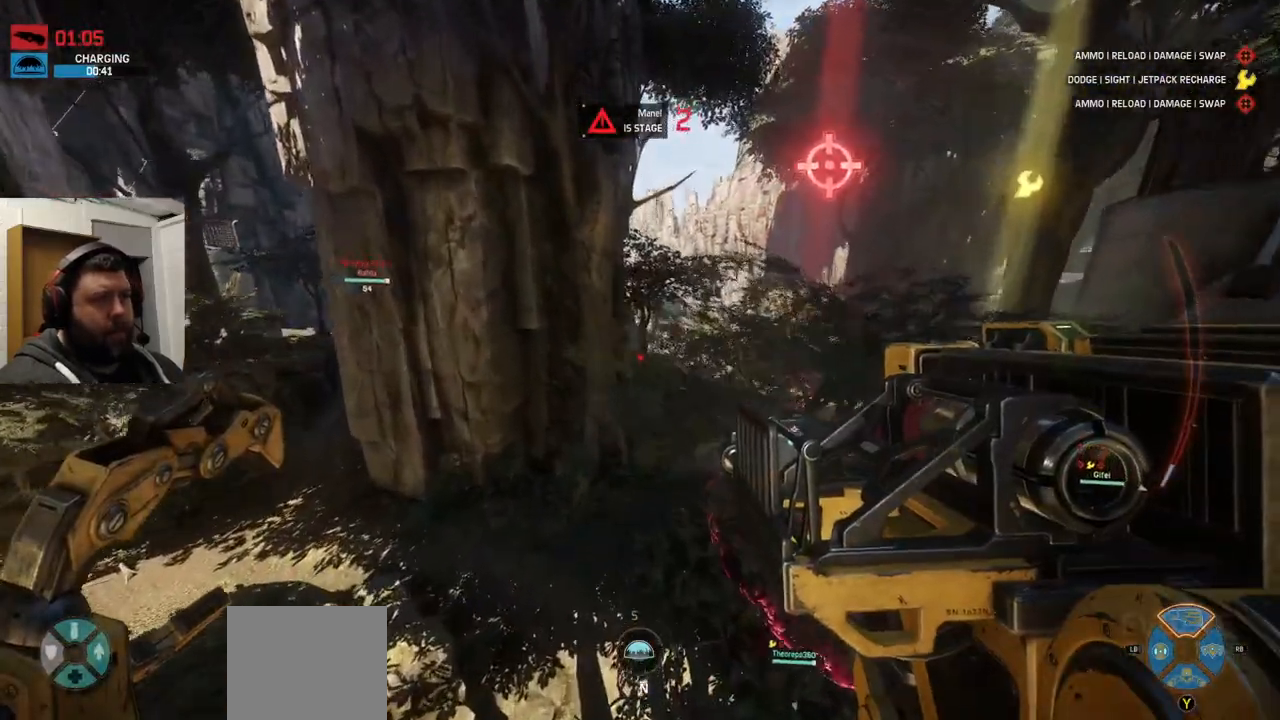
{"dt_ms": 500, "buttons": [], "left_stick": "up", "right_stick": "right", "events": [[17, "right_stick", "right"], [117, "right_stick", "center"], [417, "right_stick", "right"]]}